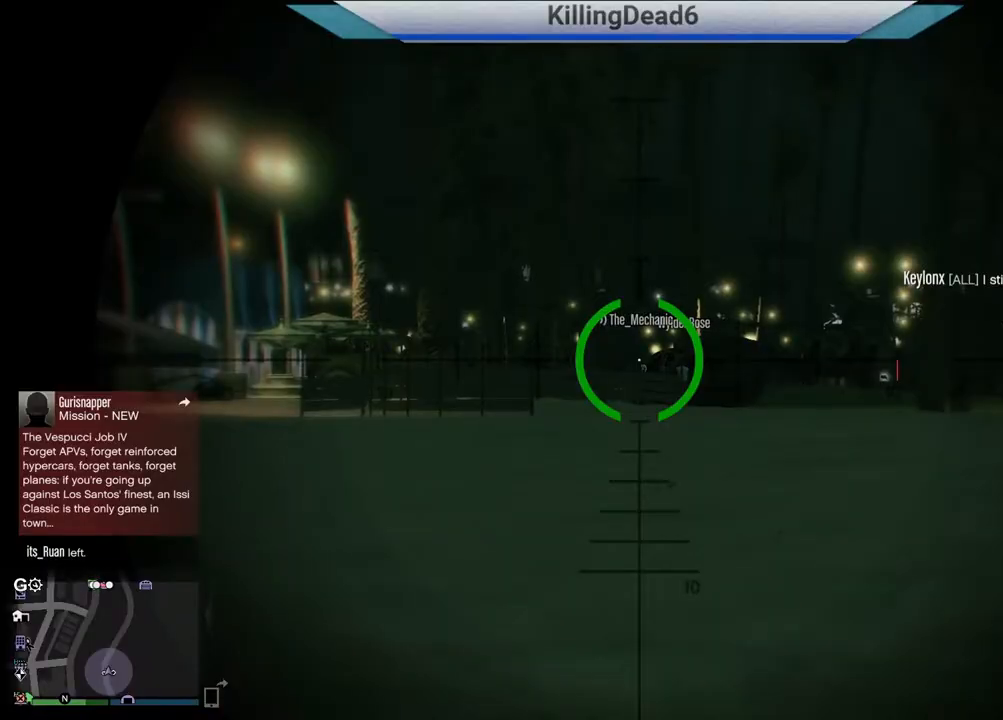
Gameplay with a controller (PlayStation layout); each line is a JSON object with the inputs held at the frame after it. "events" lists button and stick changes between this image and that frame as [ms after this image, input, new state], when the widget could be followed in between.
{"buttons": ["L2"], "left_stick": "center", "right_stick": "center", "events": [[133, "R2", "down"], [233, "R2", "up"], [233, "left_stick", "center"]]}
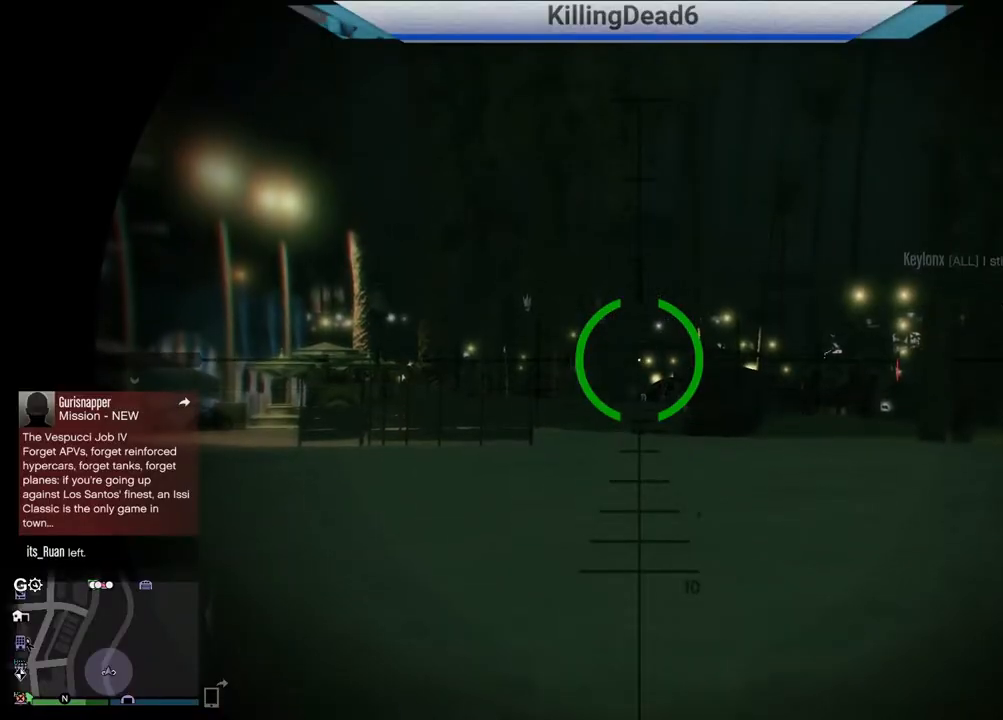
{"buttons": ["L2"], "left_stick": "center", "right_stick": "center", "events": [[200, "right_stick", "down-right"], [333, "right_stick", "center"]]}
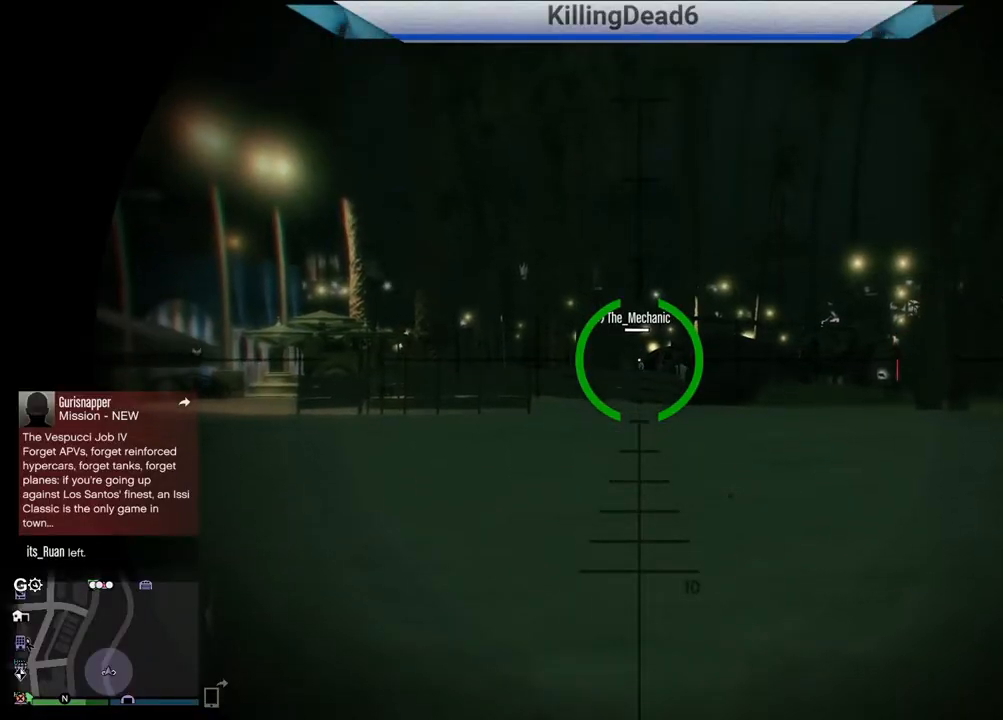
{"buttons": ["L2"], "left_stick": "center", "right_stick": "center", "events": []}
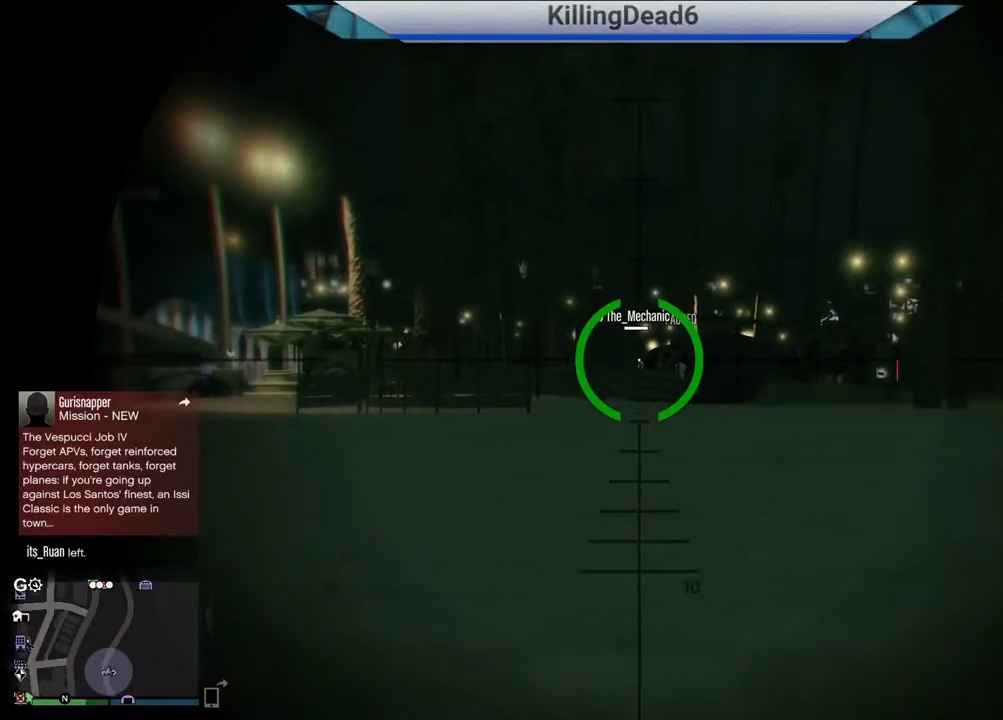
{"buttons": ["L2"], "left_stick": "center", "right_stick": "up-left", "events": [[450, "right_stick", "up-left"]]}
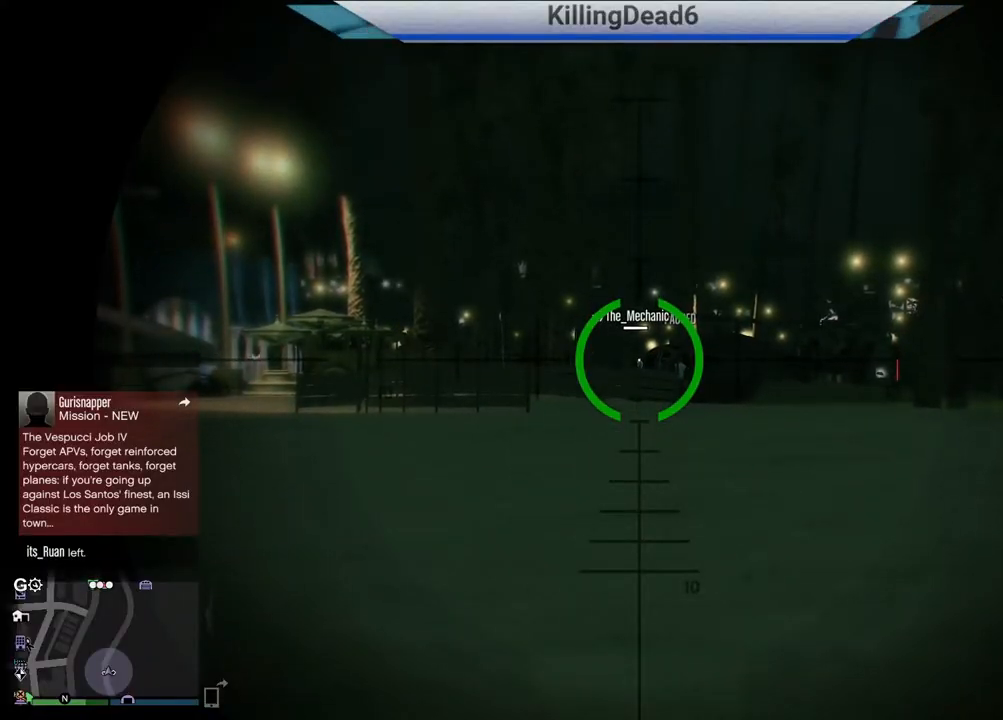
{"buttons": ["L2"], "left_stick": "center", "right_stick": "center", "events": [[267, "right_stick", "center"]]}
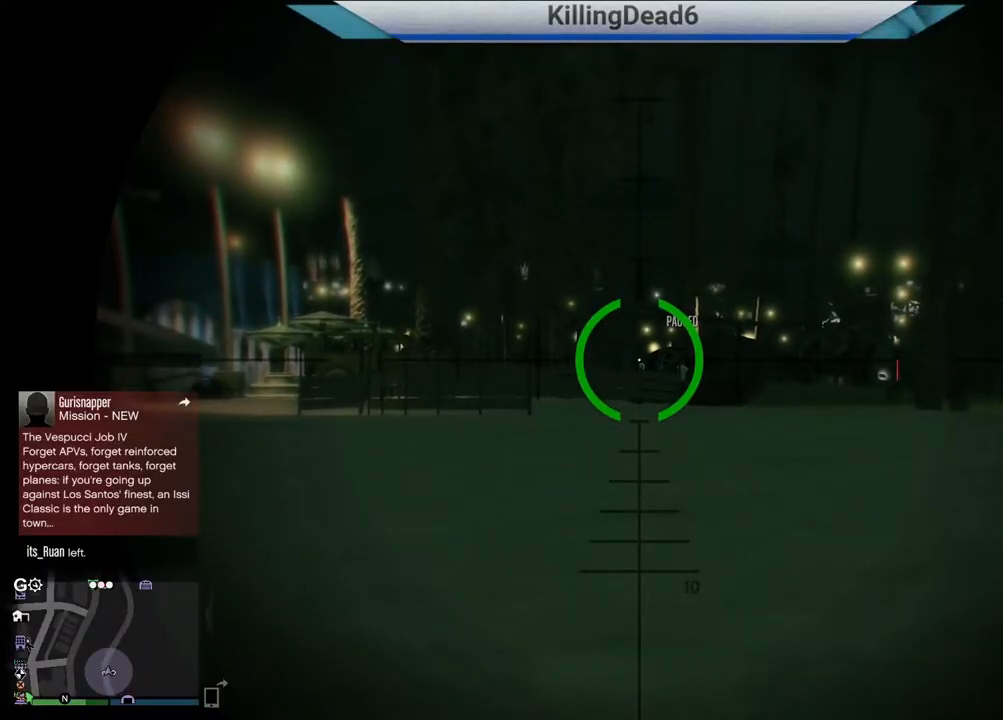
{"buttons": ["L2", "R2"], "left_stick": "center", "right_stick": "center", "events": [[133, "left_stick", "right"], [183, "left_stick", "center"], [483, "R2", "down"]]}
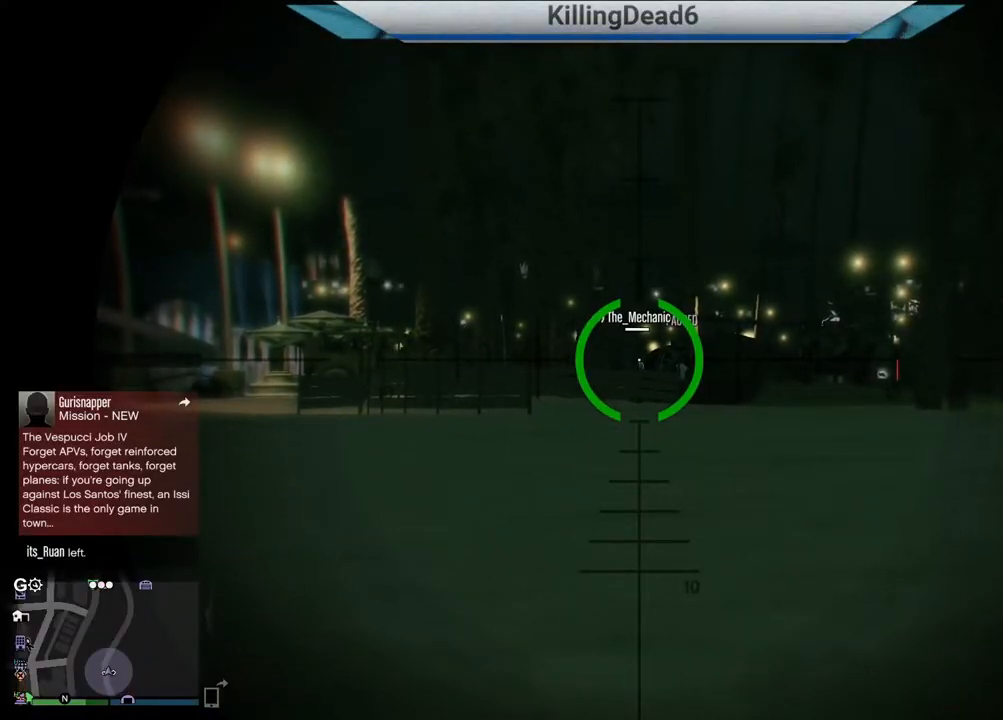
{"buttons": ["L2"], "left_stick": "center", "right_stick": "center", "events": [[83, "R2", "up"]]}
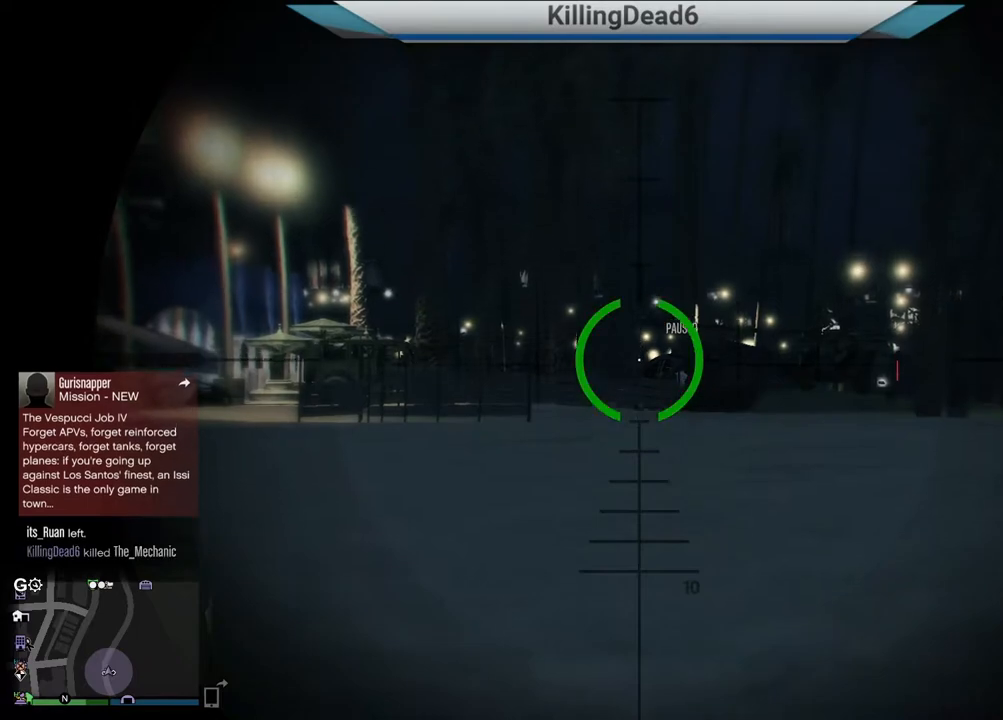
{"buttons": ["L1"], "left_stick": "center", "right_stick": "center", "events": [[150, "L2", "up"], [500, "L1", "down"]]}
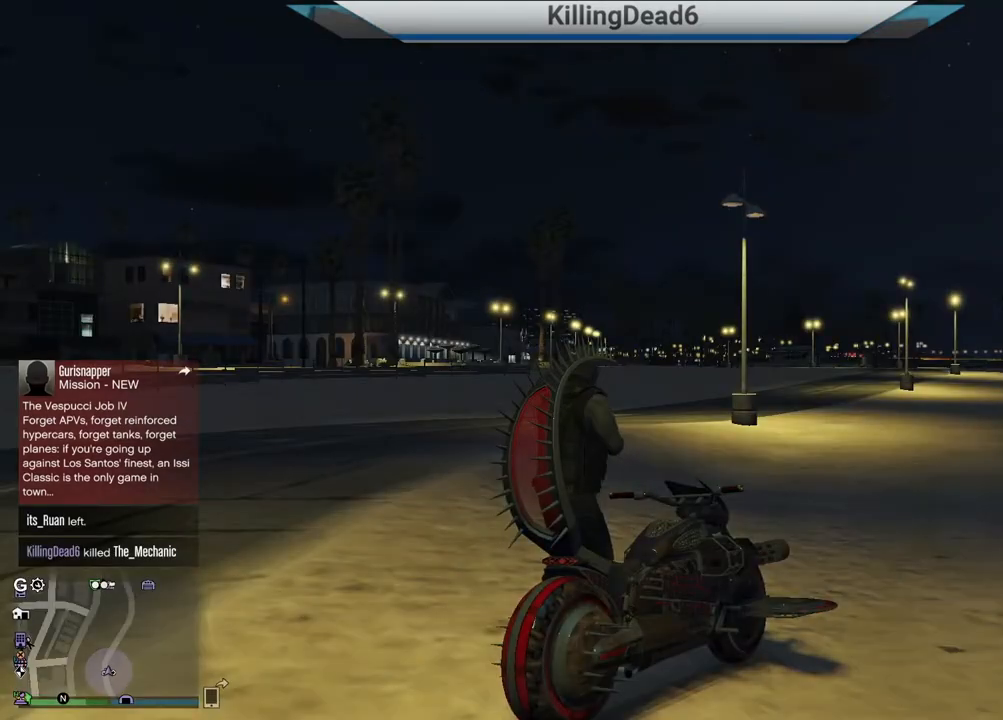
{"buttons": [], "left_stick": "center", "right_stick": "center", "events": [[317, "right_stick", "down"], [483, "L1", "up"], [483, "right_stick", "center"]]}
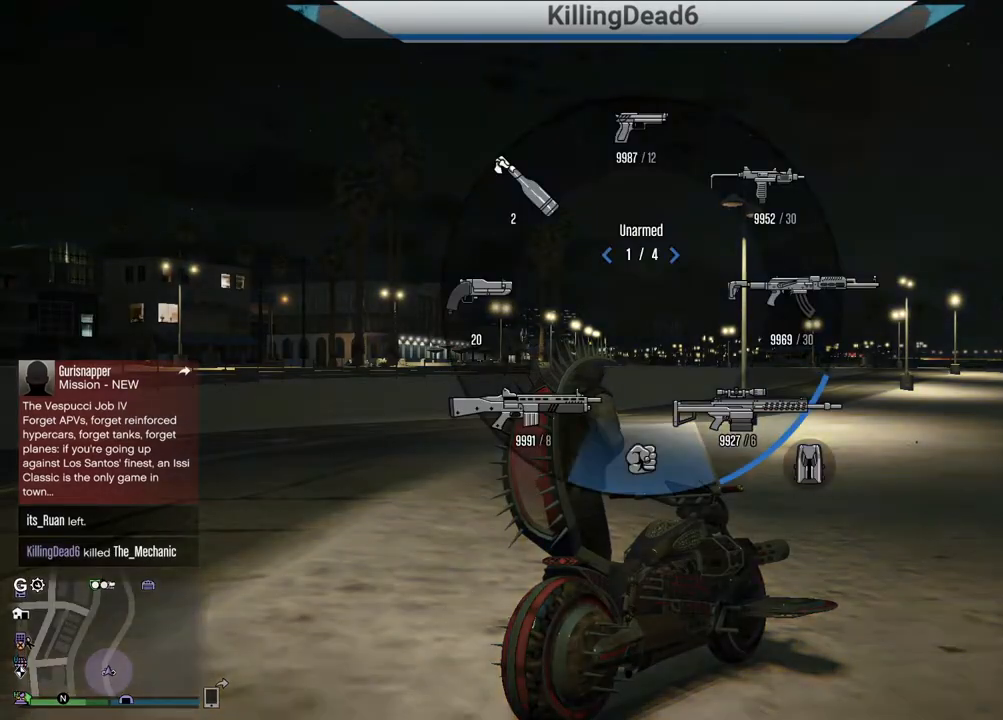
{"buttons": [], "left_stick": "center", "right_stick": "center", "events": [[133, "TRIANGLE", "down"], [217, "TRIANGLE", "up"], [367, "TRIANGLE", "down"], [450, "TRIANGLE", "up"]]}
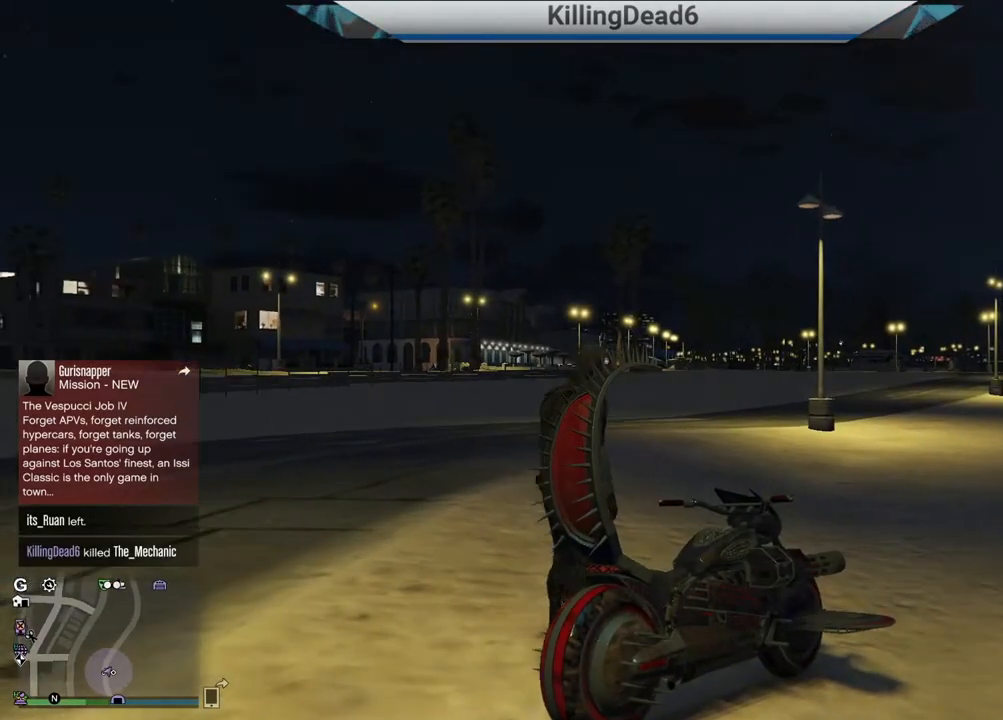
{"buttons": [], "left_stick": "center", "right_stick": "center", "events": [[50, "TRIANGLE", "down"], [133, "TRIANGLE", "up"]]}
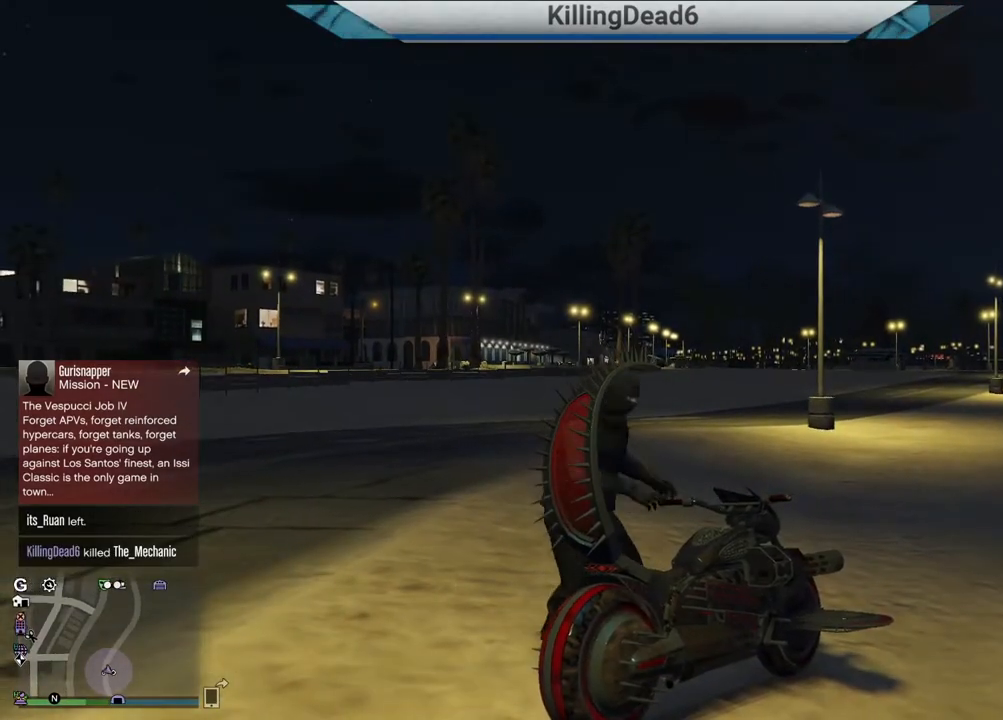
{"buttons": [], "left_stick": "center", "right_stick": "center", "events": []}
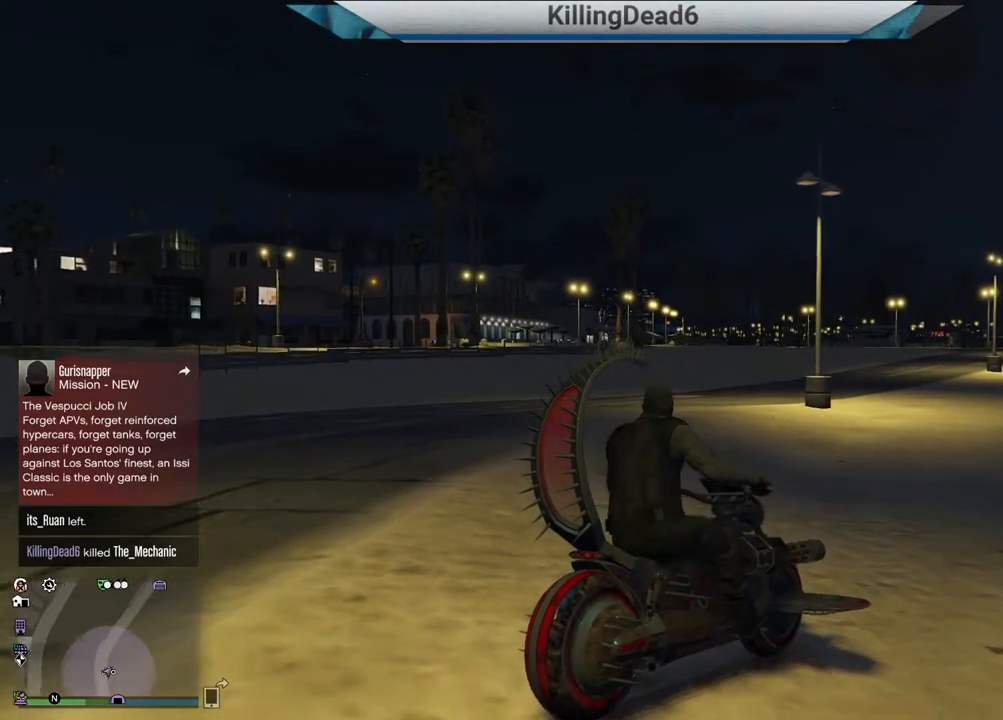
{"buttons": ["L1"], "left_stick": "center", "right_stick": "center", "events": [[100, "left_stick", "left"], [150, "R2", "down"], [350, "R2", "up"], [350, "left_stick", "center"], [500, "L1", "down"]]}
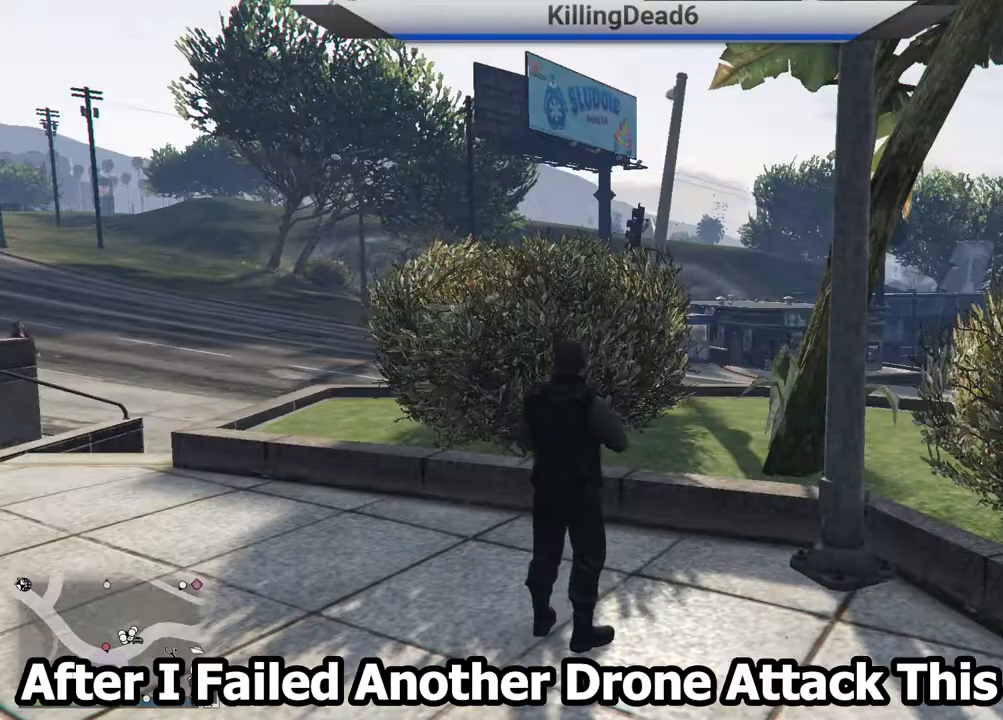
{"buttons": ["L1"], "left_stick": "center", "right_stick": "center", "events": []}
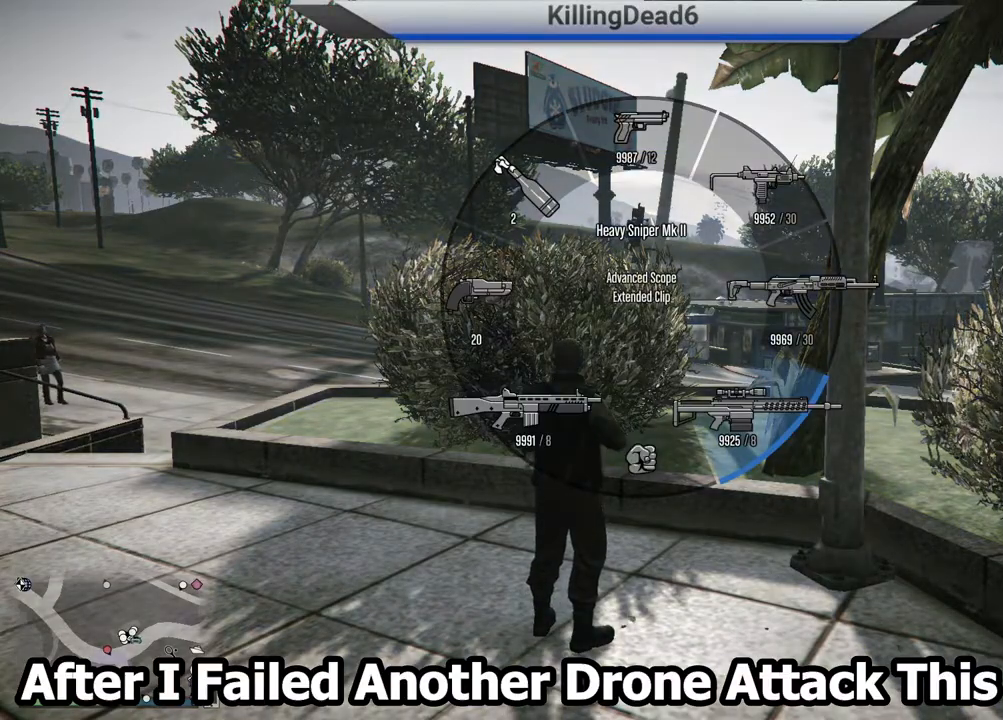
{"buttons": ["L1"], "left_stick": "center", "right_stick": "right", "events": [[67, "right_stick", "right"]]}
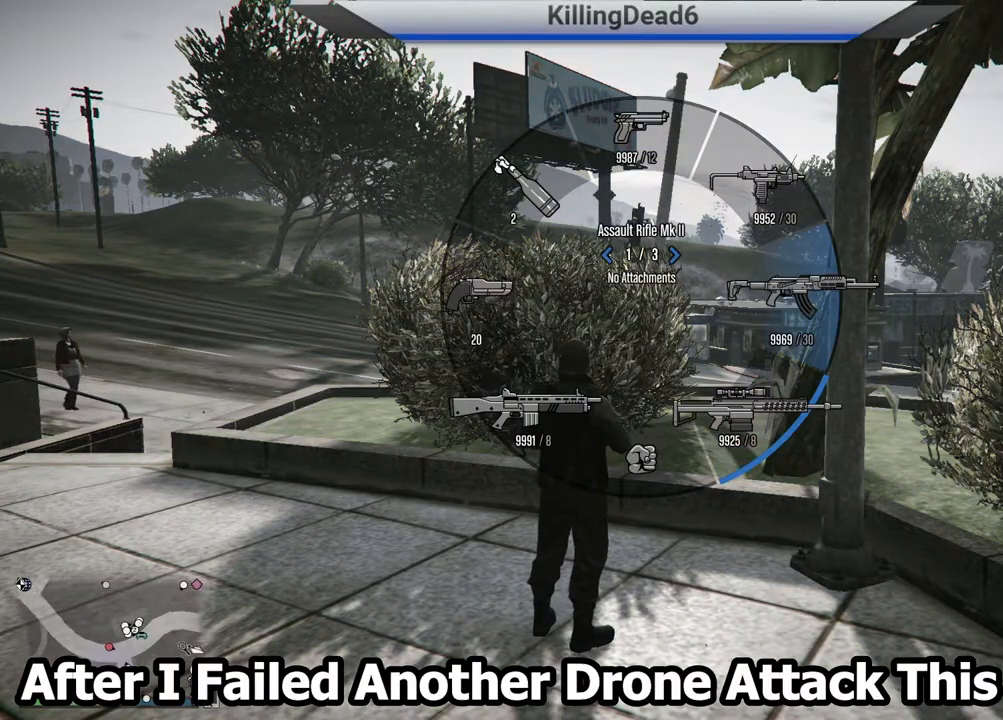
{"buttons": [], "left_stick": "center", "right_stick": "center", "events": [[50, "right_stick", "center"], [83, "L1", "up"]]}
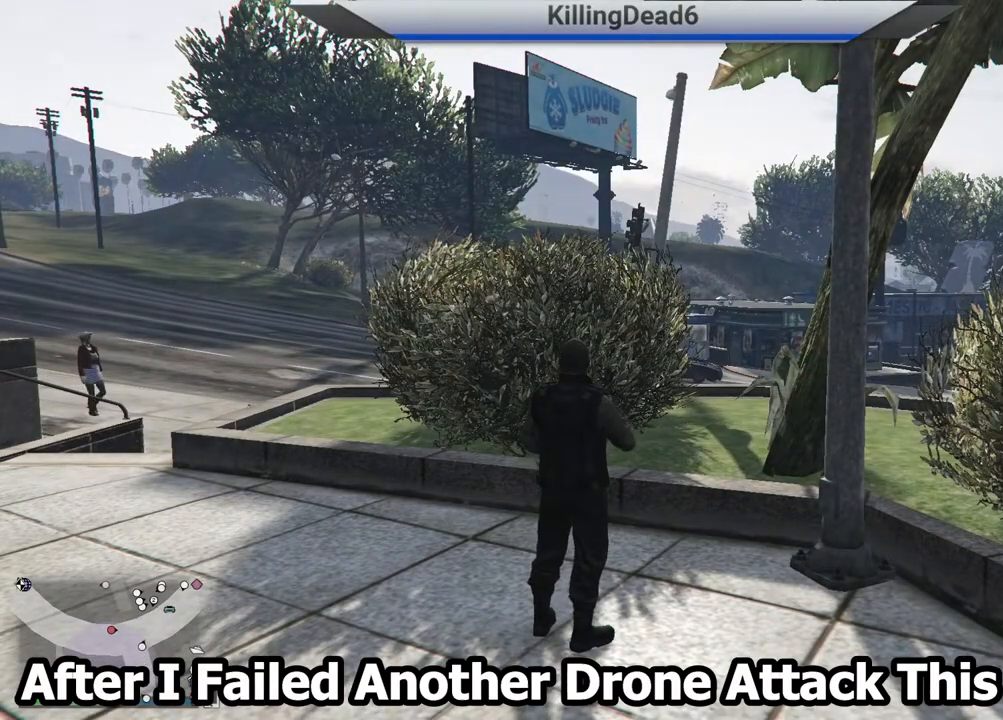
{"buttons": [], "left_stick": "center", "right_stick": "center", "events": []}
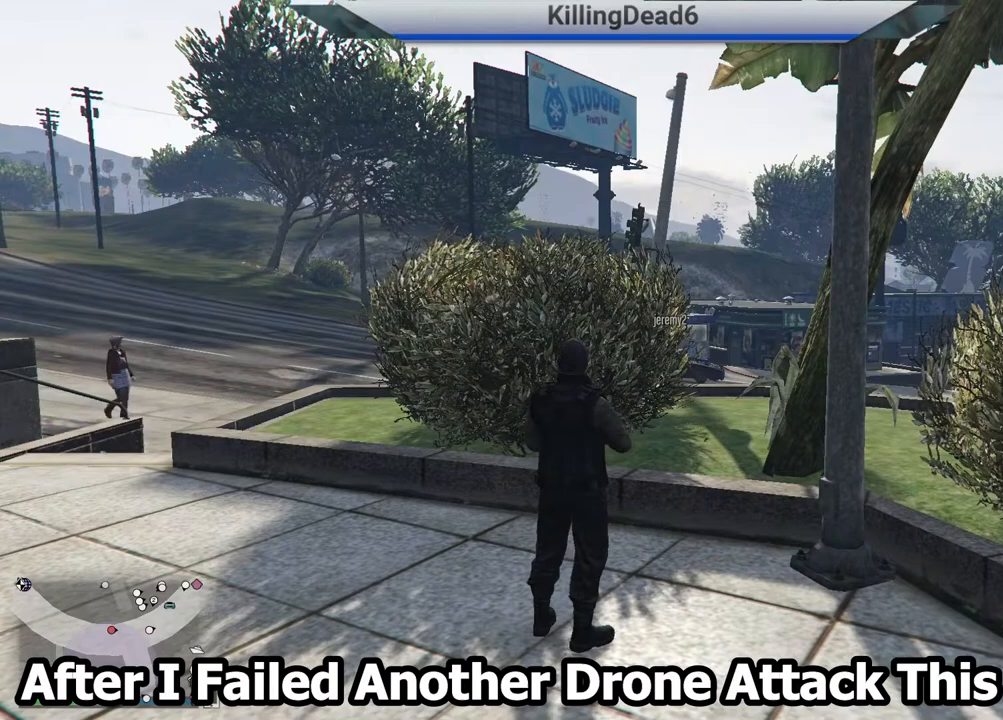
{"buttons": [], "left_stick": "center", "right_stick": "center", "events": []}
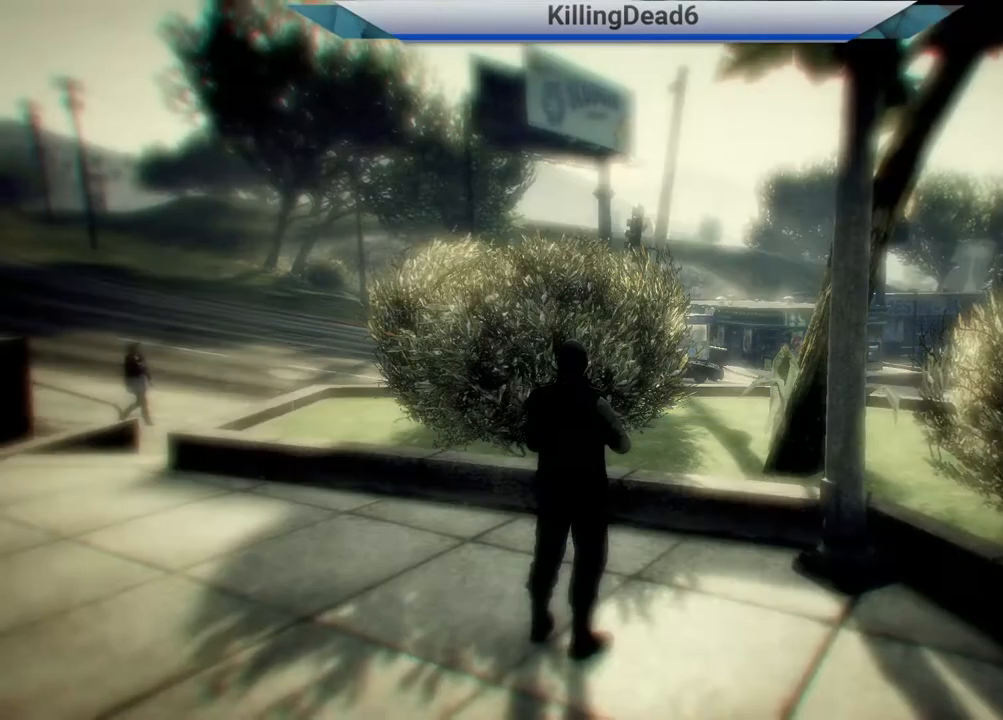
{"buttons": [], "left_stick": "center", "right_stick": "center", "events": []}
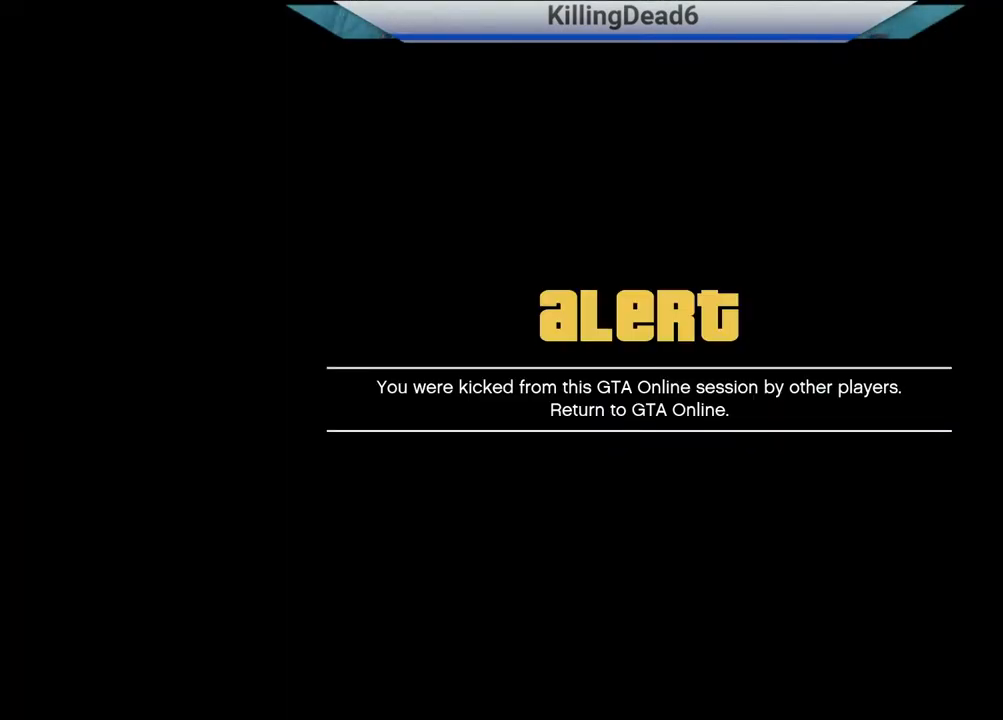
{"buttons": [], "left_stick": "center", "right_stick": "center", "events": []}
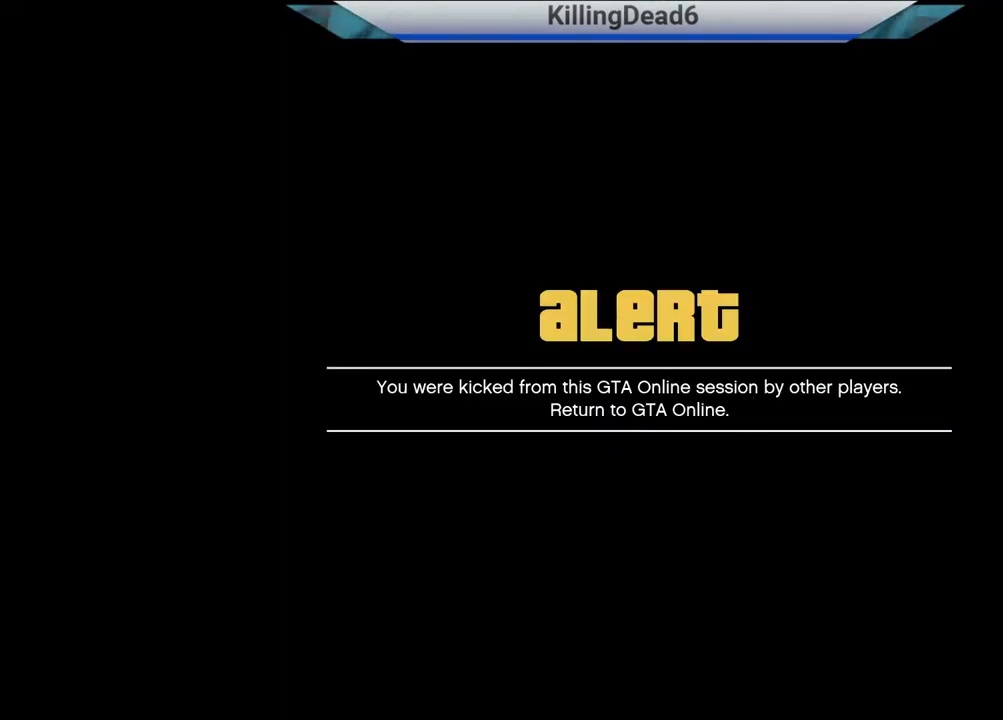
{"buttons": [], "left_stick": "center", "right_stick": "center", "events": []}
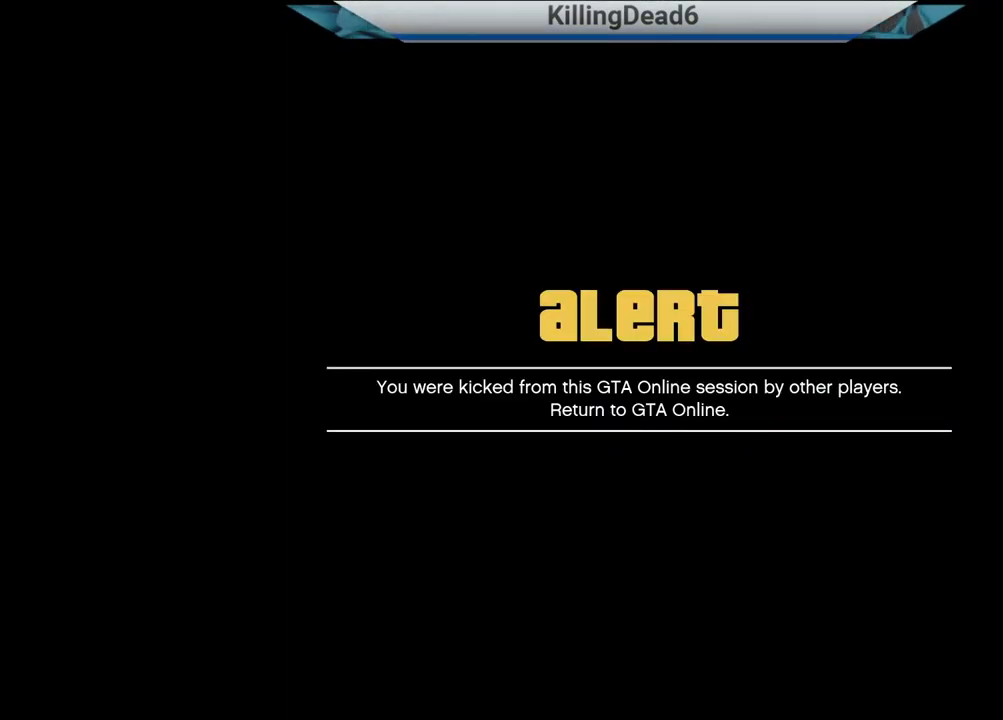
{"buttons": [], "left_stick": "center", "right_stick": "center", "events": []}
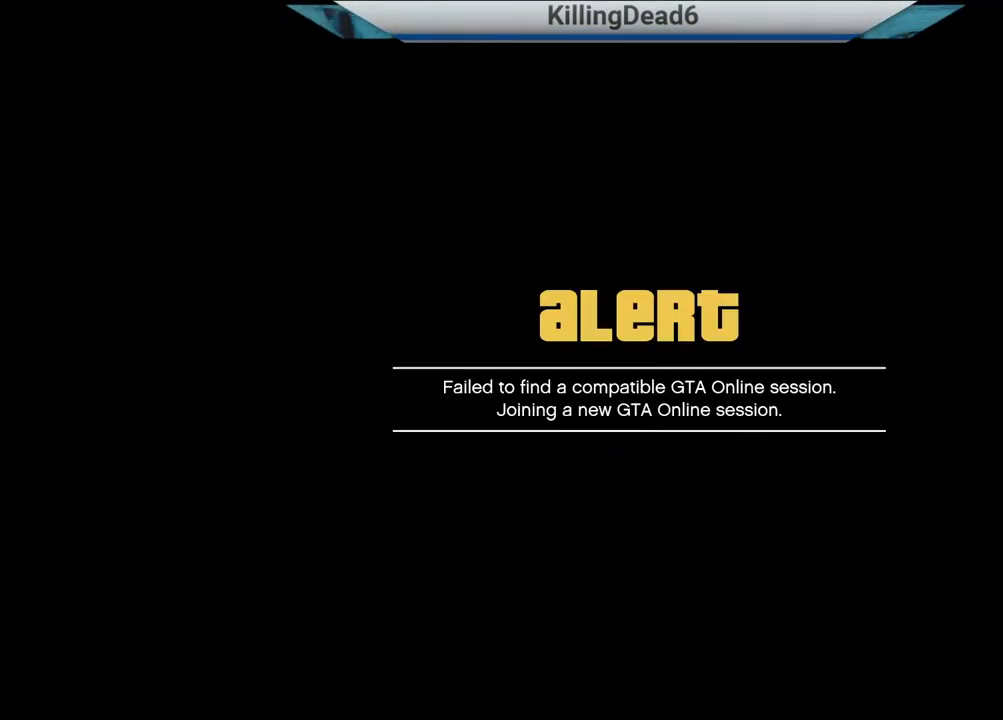
{"buttons": [], "left_stick": "center", "right_stick": "center", "events": []}
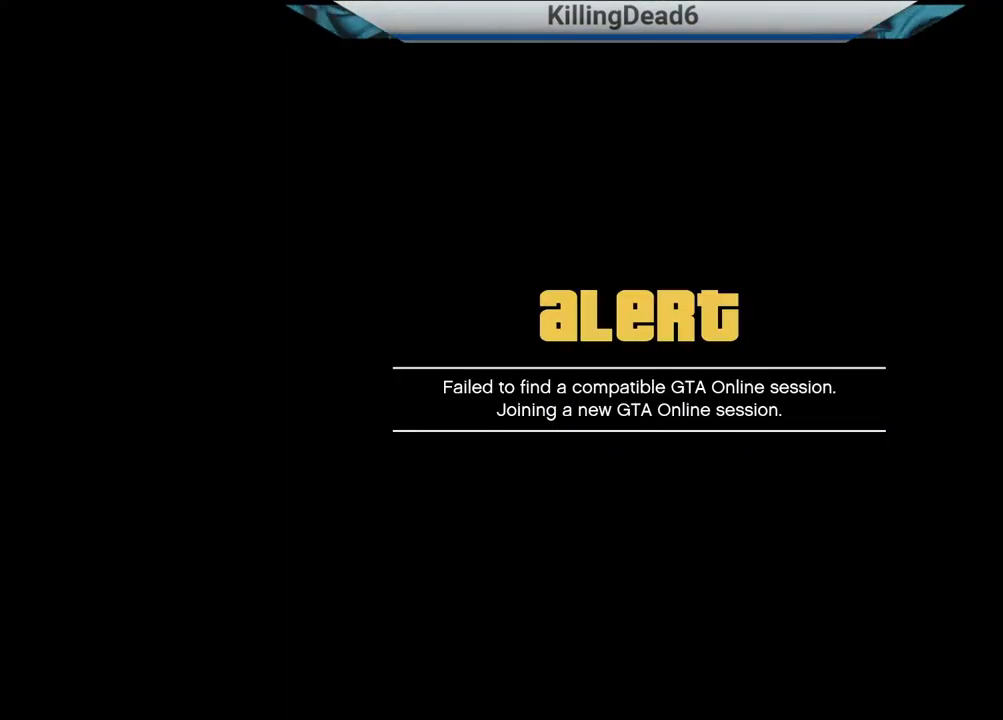
{"buttons": [], "left_stick": "center", "right_stick": "center", "events": [[67, "CROSS", "down"], [233, "CROSS", "up"]]}
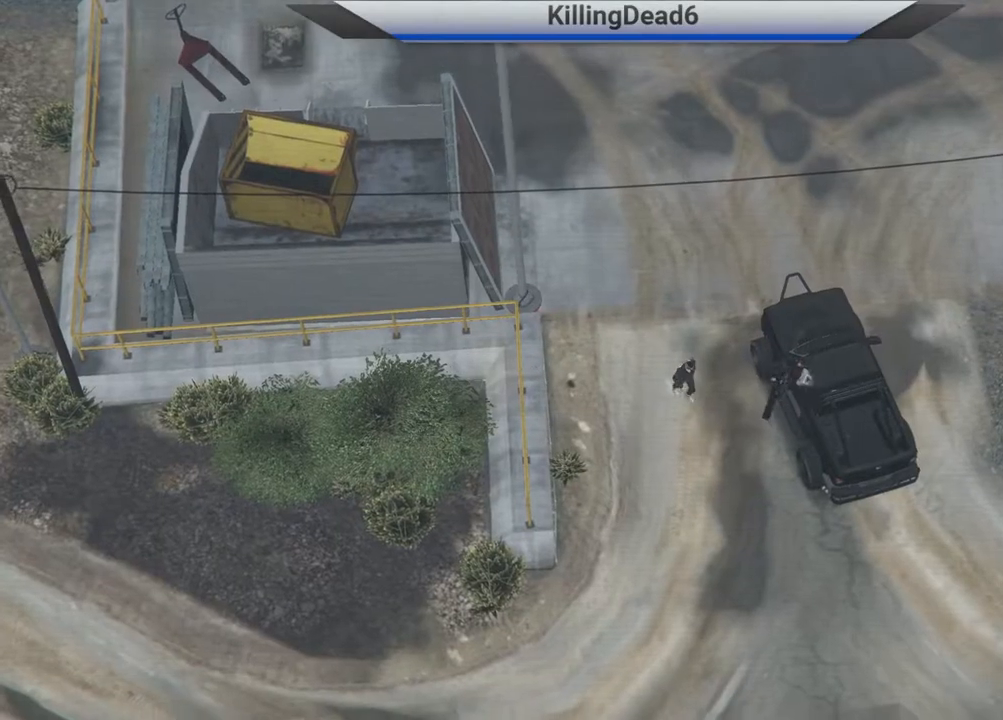
{"buttons": [], "left_stick": "center", "right_stick": "center", "events": []}
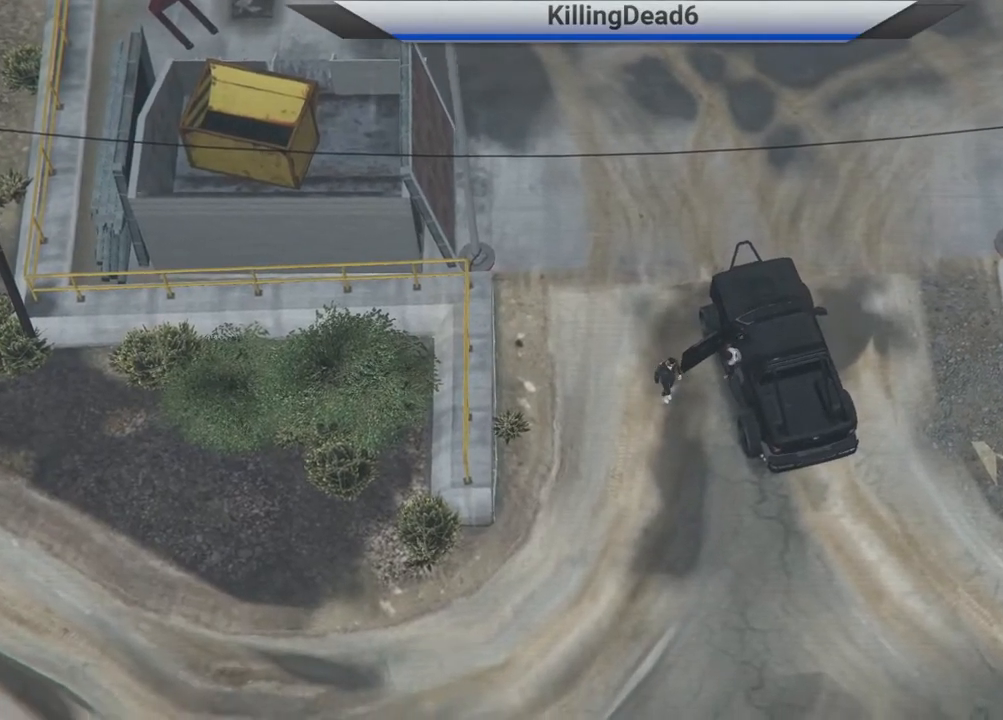
{"buttons": [], "left_stick": "center", "right_stick": "center", "events": []}
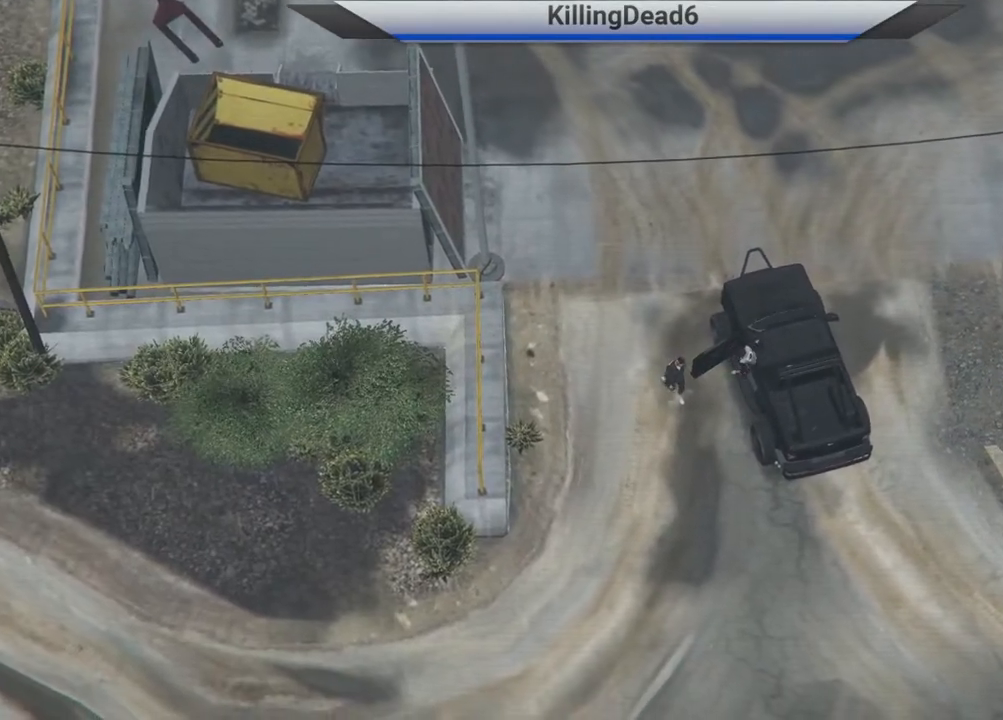
{"buttons": [], "left_stick": "center", "right_stick": "center", "events": []}
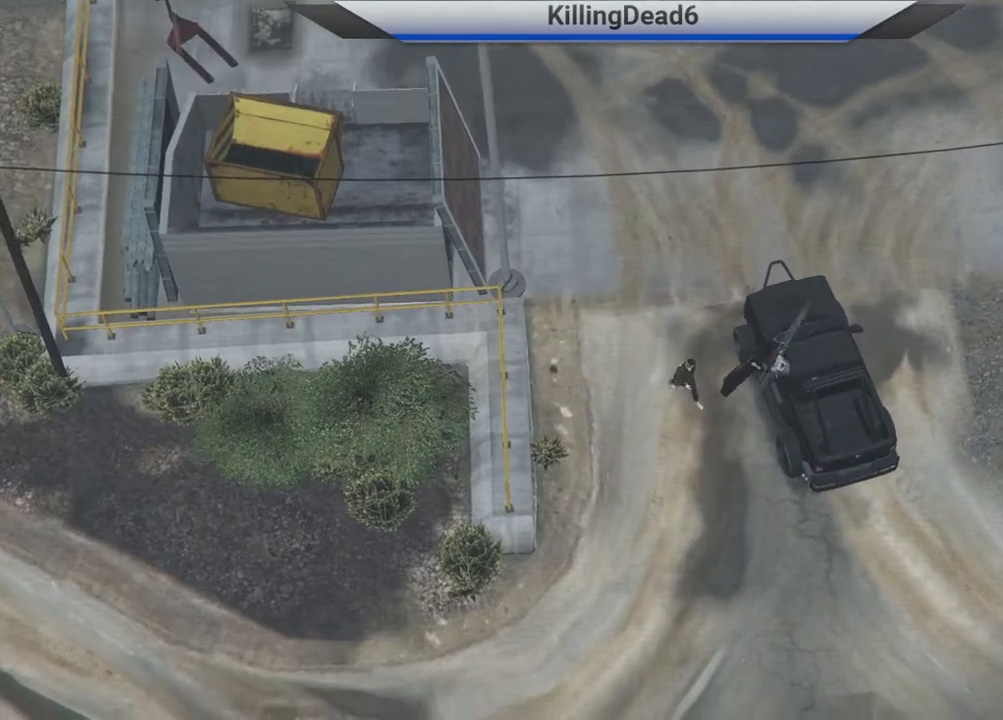
{"buttons": [], "left_stick": "center", "right_stick": "center", "events": []}
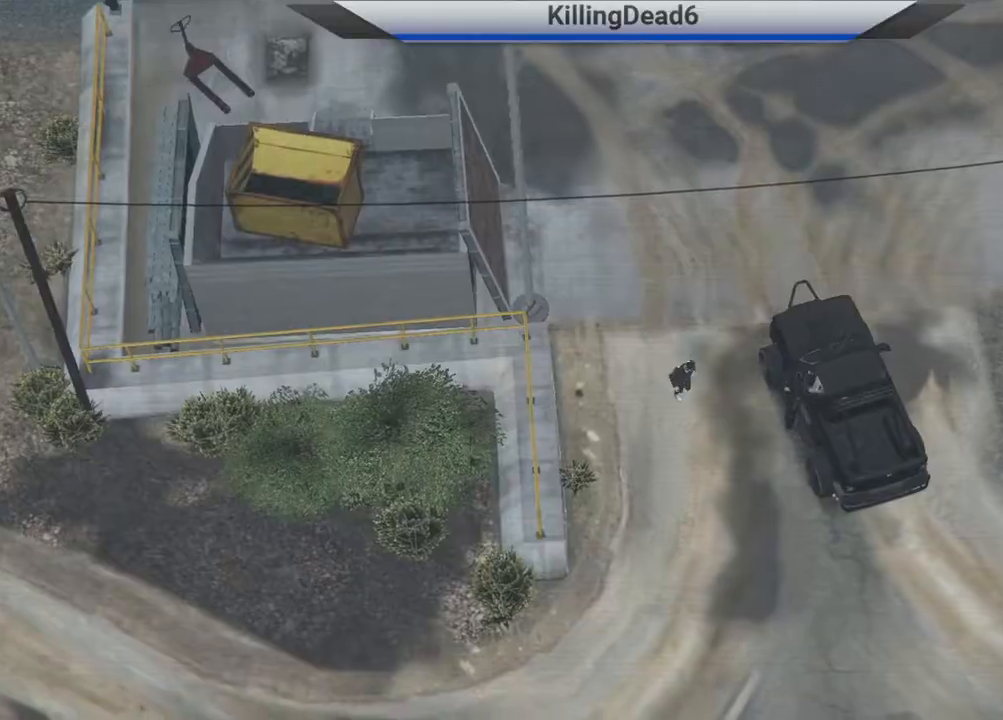
{"buttons": [], "left_stick": "center", "right_stick": "center", "events": []}